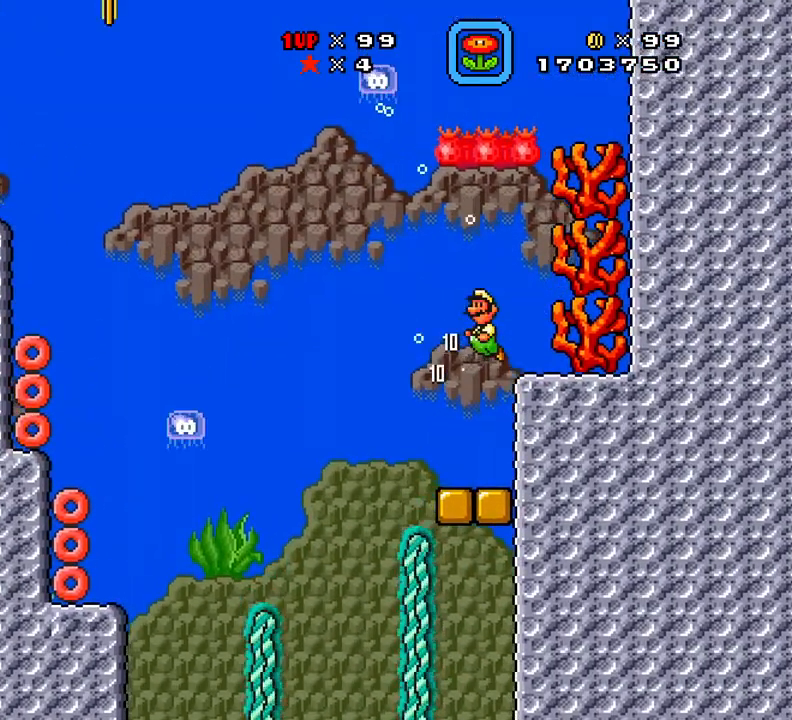
Gameplay with a controller (Xbox layout); each line is a JSON object with the inputs held at the frame after it. "events" lists button and stick changes between this image and that frame as [ms after this image, input, new state], when the widget could be followed in between. Not read: left_stick right_stick.
{"buttons": ["X", "DPAD_RIGHT"], "events": [[33, "DPAD_LEFT", "up"], [150, "A", "up"], [150, "DPAD_RIGHT", "down"], [150, "DPAD_UP", "up"], [334, "A", "down"], [500, "A", "up"]]}
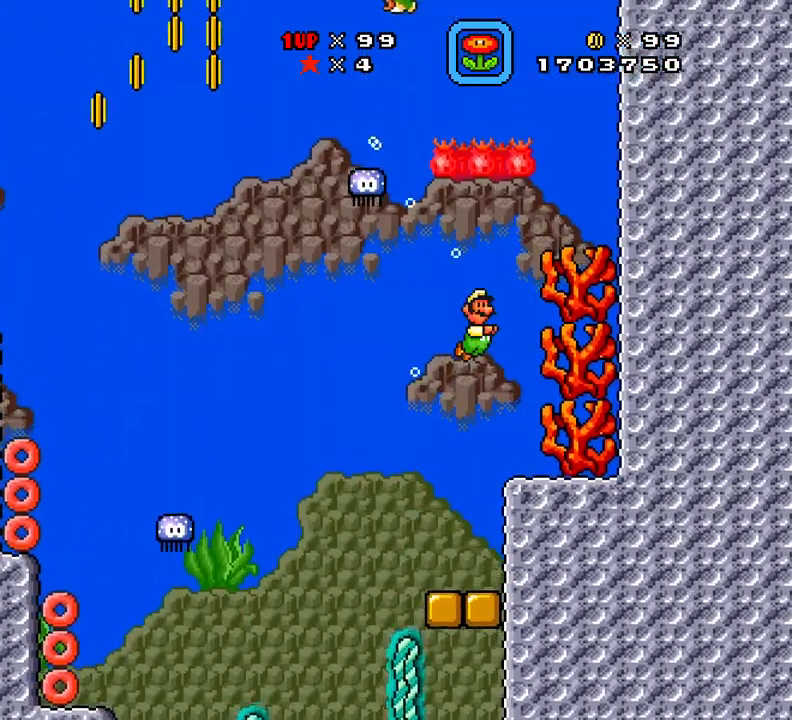
{"buttons": ["X", "DPAD_RIGHT"], "events": [[84, "DPAD_RIGHT", "up"], [134, "DPAD_UP", "down"], [167, "DPAD_UP", "up"], [201, "A", "down"], [334, "A", "up"], [468, "DPAD_RIGHT", "down"]]}
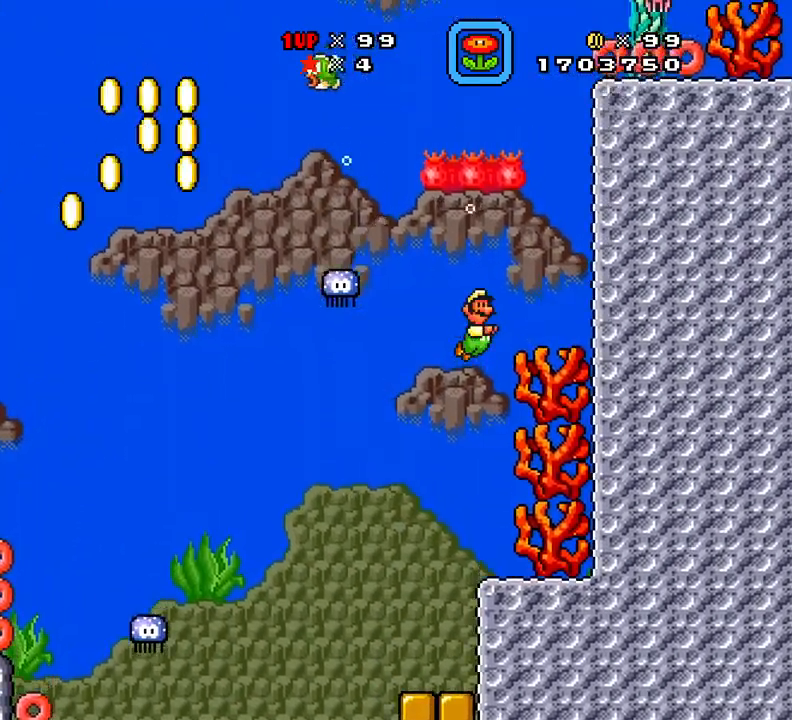
{"buttons": ["X"], "events": [[50, "A", "down"], [83, "DPAD_RIGHT", "up"], [200, "A", "up"]]}
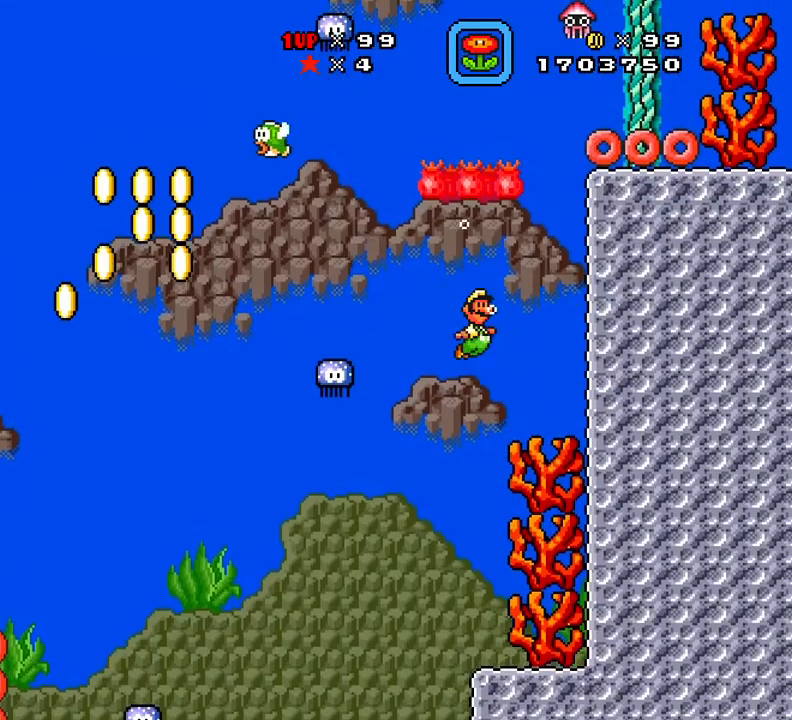
{"buttons": ["X"], "events": [[34, "DPAD_LEFT", "down"], [117, "DPAD_LEFT", "up"], [351, "DPAD_LEFT", "down"], [384, "DPAD_LEFT", "up"]]}
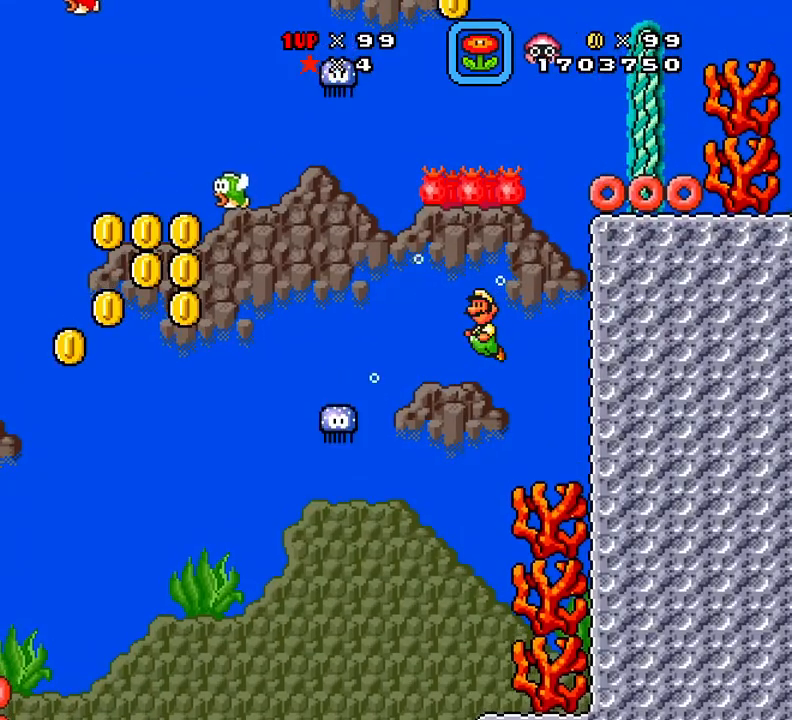
{"buttons": ["X", "DPAD_LEFT"], "events": [[200, "DPAD_LEFT", "down"]]}
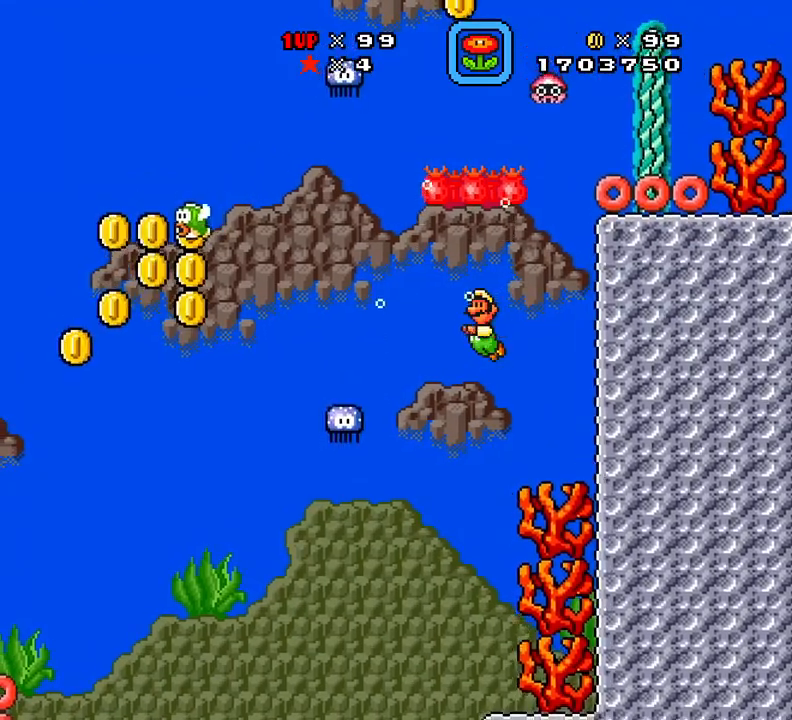
{"buttons": ["X"], "events": [[251, "A", "down"], [384, "A", "up"], [384, "DPAD_LEFT", "up"]]}
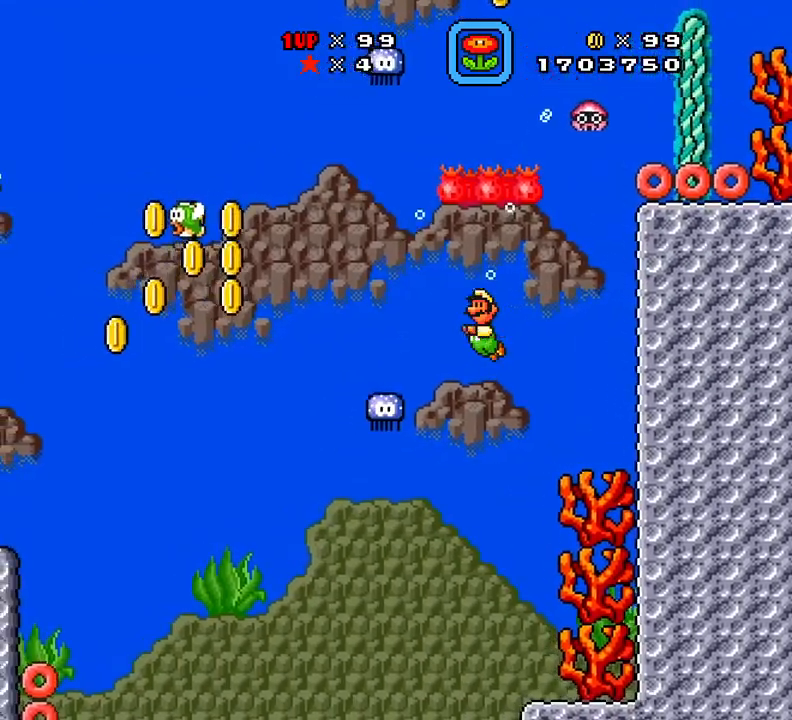
{"buttons": ["X"], "events": [[100, "DPAD_RIGHT", "down"], [284, "DPAD_RIGHT", "up"]]}
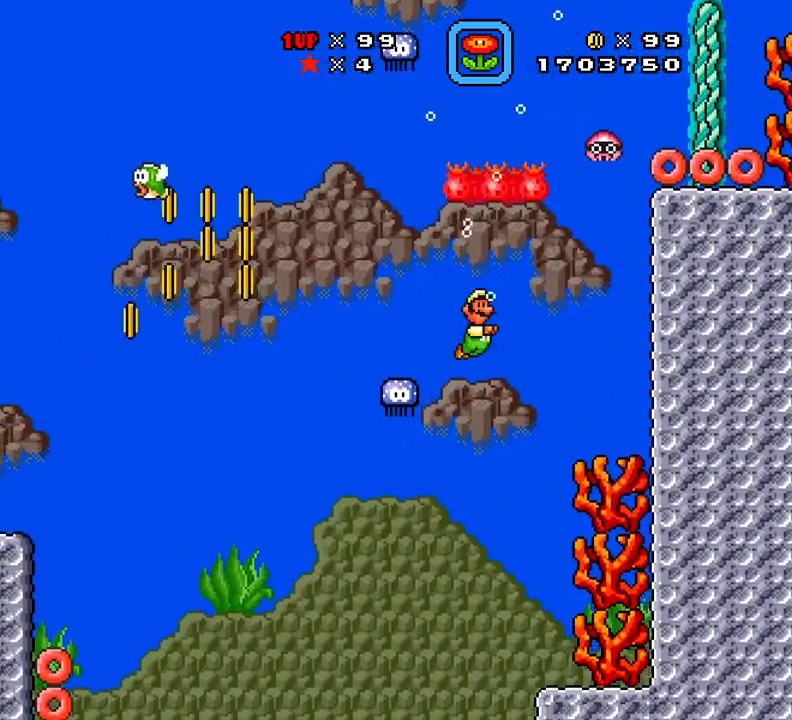
{"buttons": ["A", "X", "DPAD_UP", "DPAD_LEFT"], "events": [[234, "A", "down"], [367, "A", "up"], [468, "DPAD_LEFT", "down"], [468, "DPAD_UP", "down"], [501, "A", "down"]]}
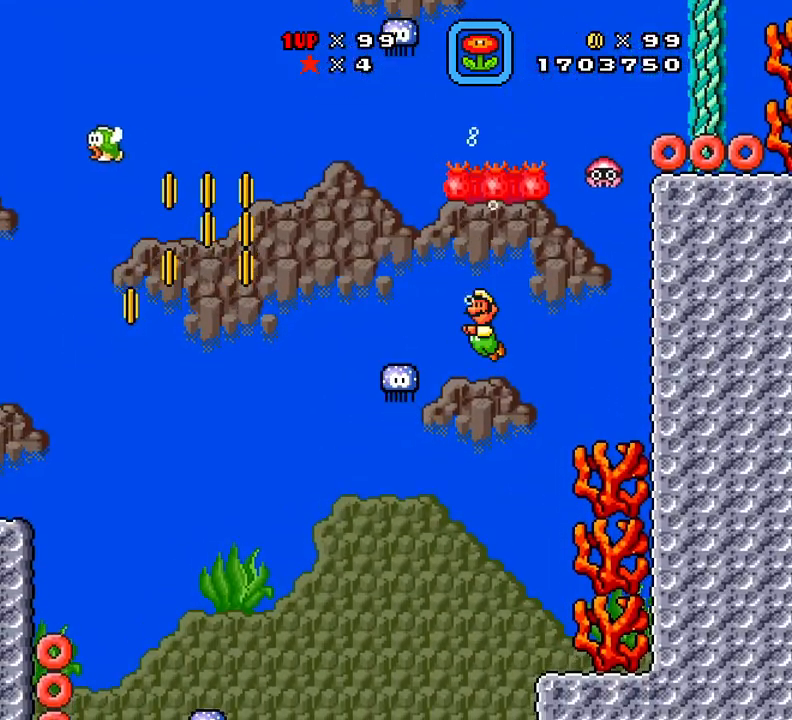
{"buttons": ["X", "DPAD_RIGHT"], "events": [[167, "A", "up"], [317, "A", "down"], [367, "DPAD_LEFT", "up"], [400, "A", "up"], [450, "DPAD_UP", "up"], [484, "DPAD_RIGHT", "down"]]}
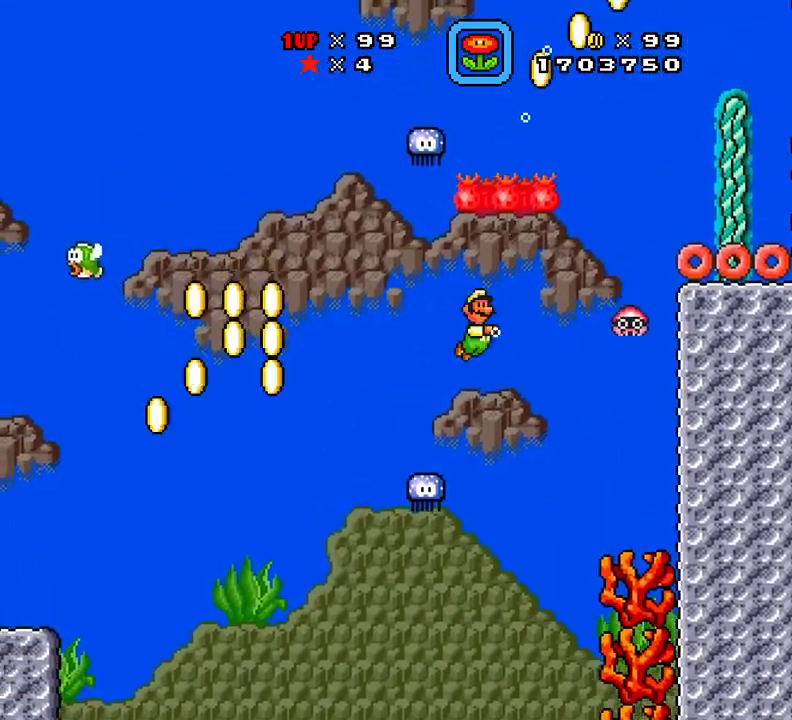
{"buttons": ["X"], "events": [[184, "A", "down"], [334, "A", "up"], [334, "X", "up"], [401, "DPAD_RIGHT", "up"], [468, "X", "down"]]}
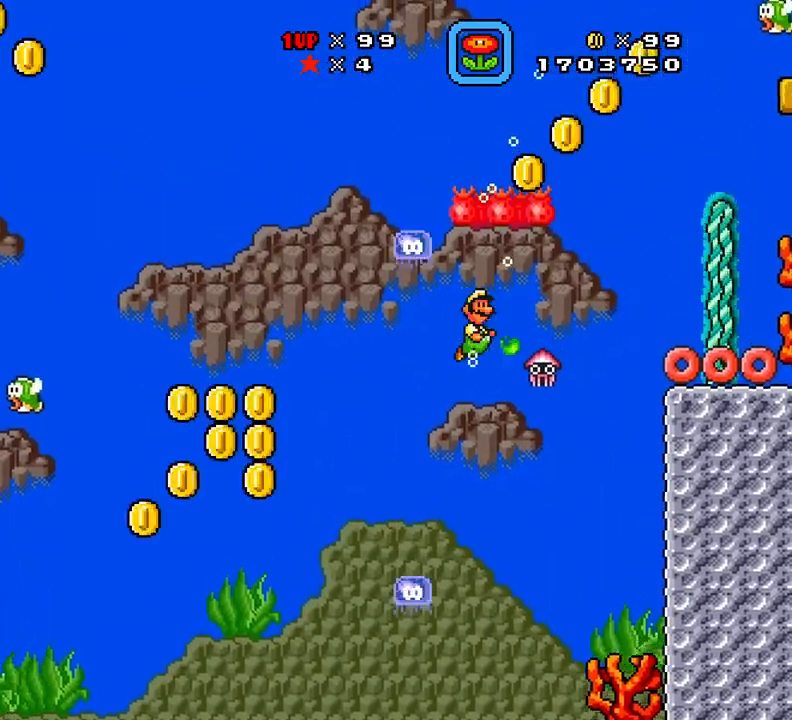
{"buttons": ["X", "DPAD_RIGHT"], "events": [[183, "DPAD_RIGHT", "down"]]}
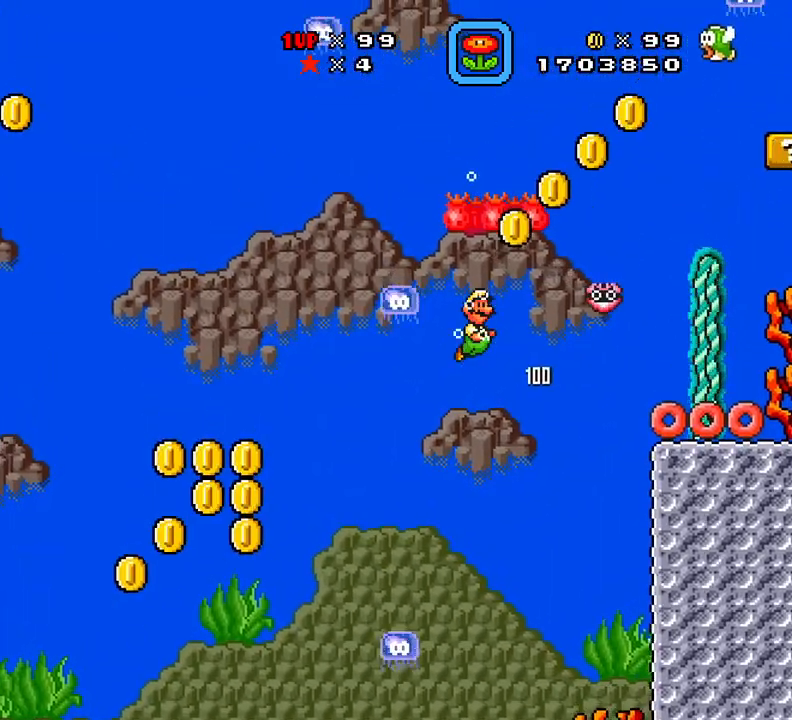
{"buttons": ["X", "DPAD_RIGHT"], "events": [[251, "A", "down"], [418, "A", "up"]]}
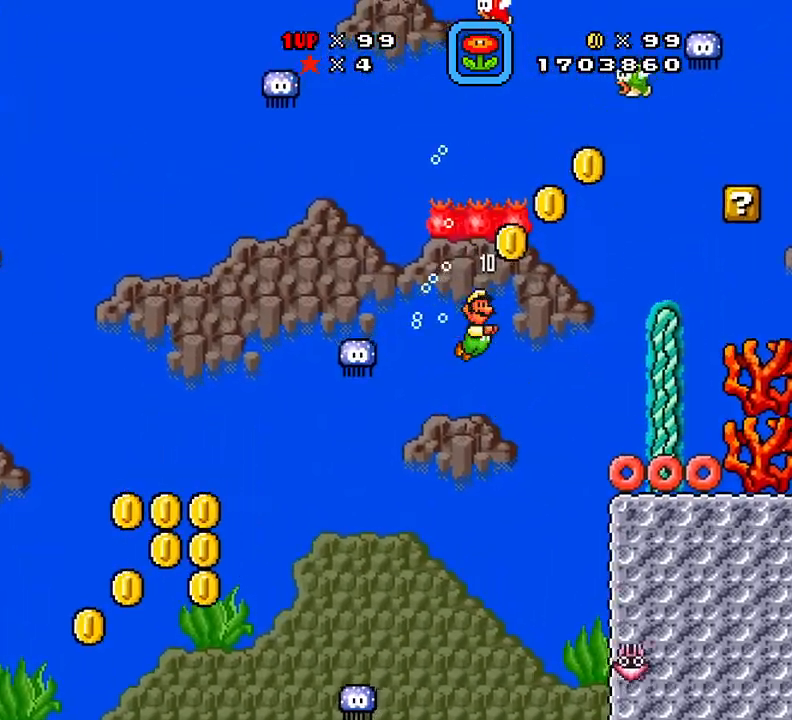
{"buttons": ["X", "DPAD_RIGHT"], "events": []}
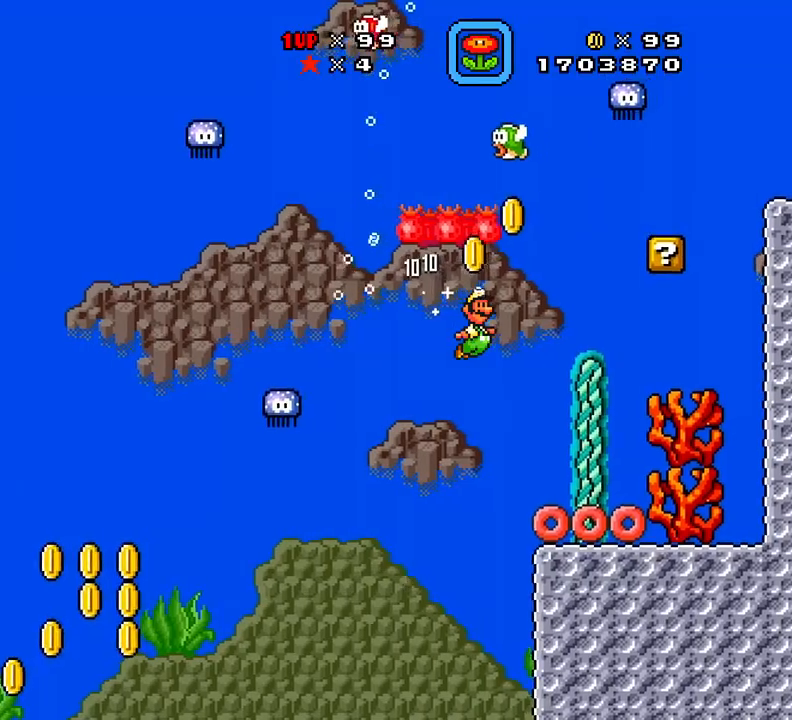
{"buttons": ["X", "DPAD_RIGHT"], "events": []}
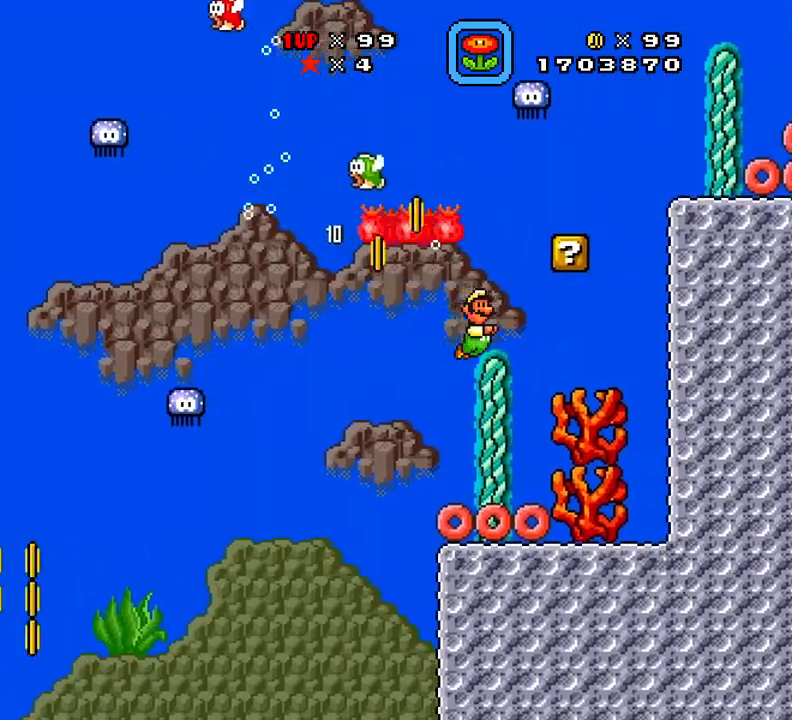
{"buttons": ["A", "X", "DPAD_UP"], "events": [[150, "A", "down"], [233, "A", "up"], [400, "A", "down"], [417, "DPAD_RIGHT", "up"], [417, "DPAD_UP", "down"]]}
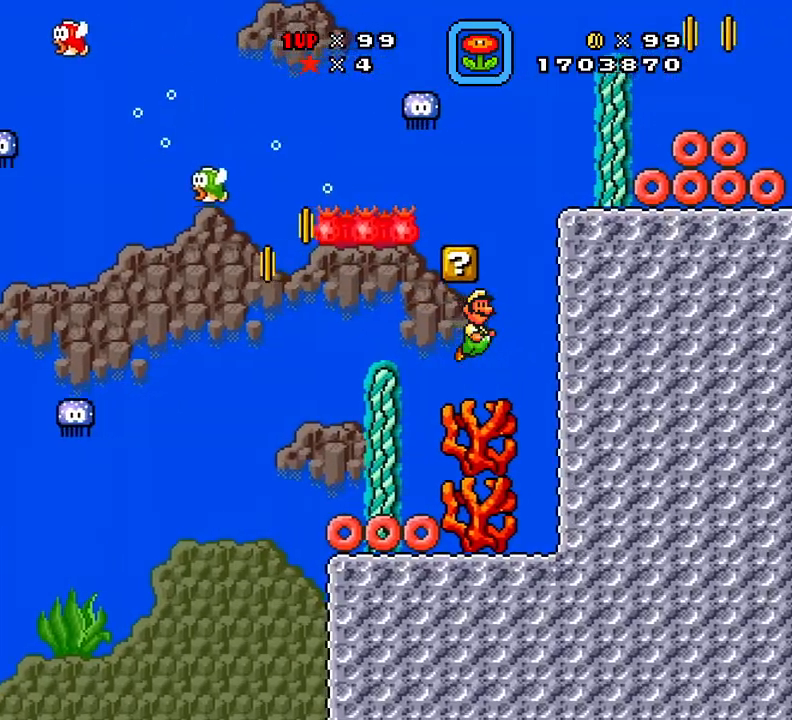
{"buttons": ["X", "DPAD_LEFT"], "events": [[17, "A", "up"], [17, "DPAD_LEFT", "down"], [201, "DPAD_UP", "up"]]}
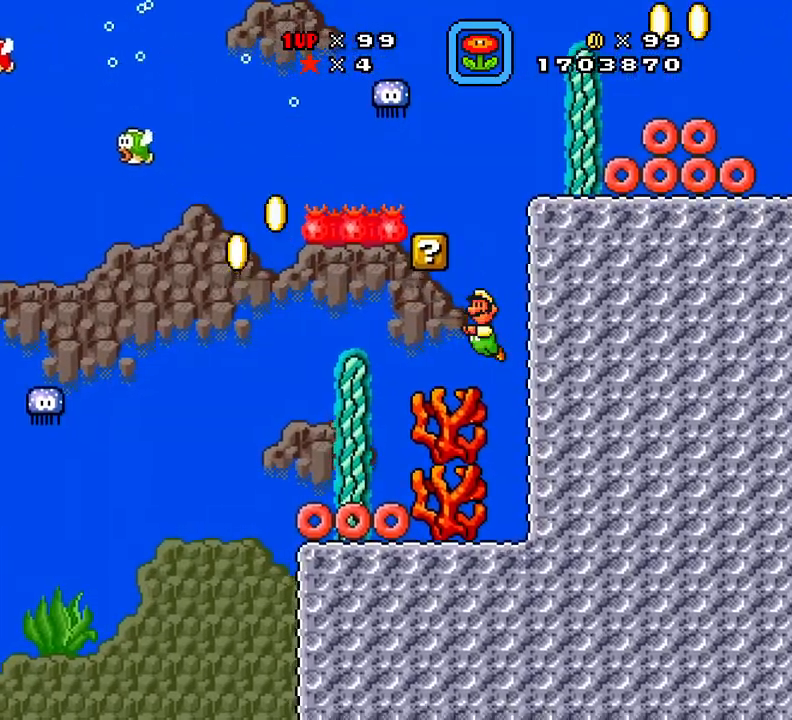
{"buttons": ["A", "X"], "events": [[167, "A", "down"], [367, "A", "up"], [467, "A", "down"], [467, "DPAD_LEFT", "up"], [467, "DPAD_UP", "down"], [501, "DPAD_UP", "up"]]}
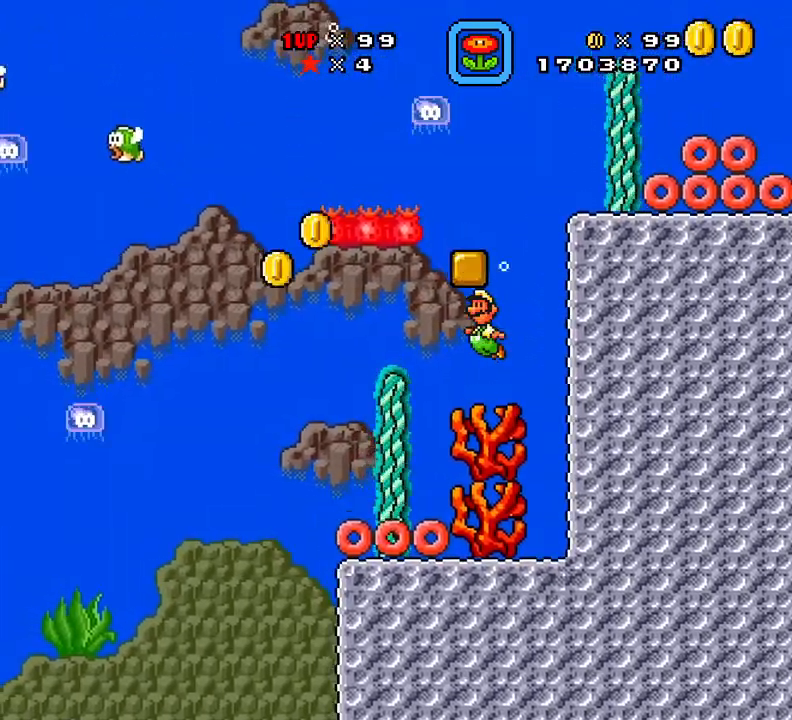
{"buttons": ["X", "DPAD_RIGHT"], "events": [[100, "A", "up"], [100, "DPAD_RIGHT", "down"]]}
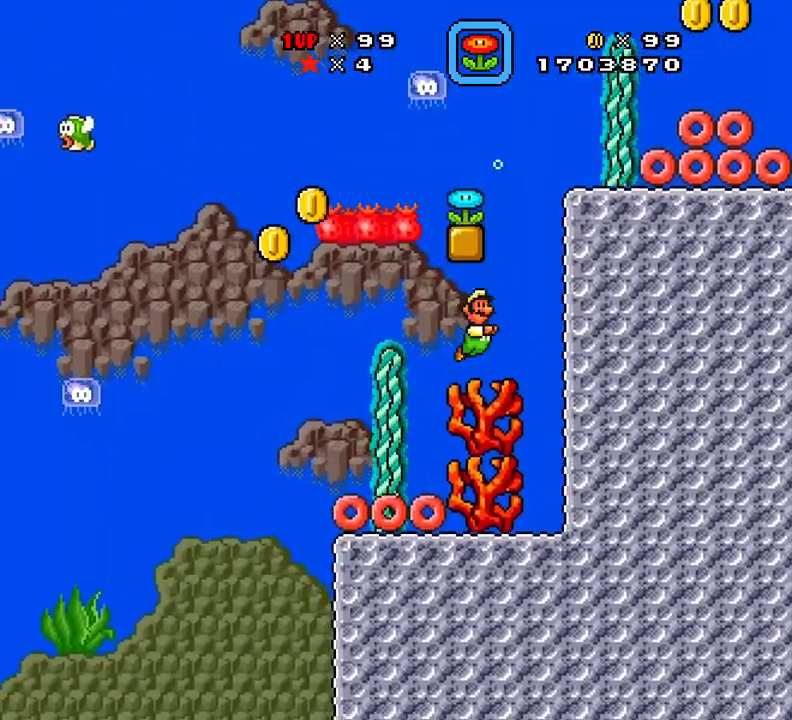
{"buttons": ["A", "X", "DPAD_LEFT"], "events": [[67, "A", "down"], [250, "A", "up"], [367, "DPAD_RIGHT", "up"], [401, "A", "down"], [401, "DPAD_UP", "down"], [451, "DPAD_LEFT", "down"], [467, "DPAD_UP", "up"]]}
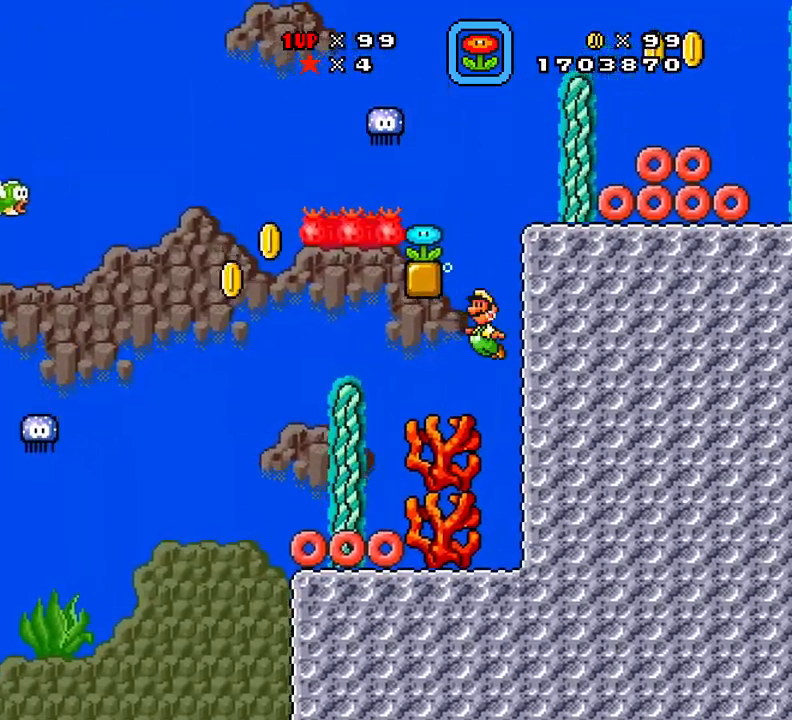
{"buttons": ["X", "DPAD_LEFT"], "events": [[66, "A", "up"]]}
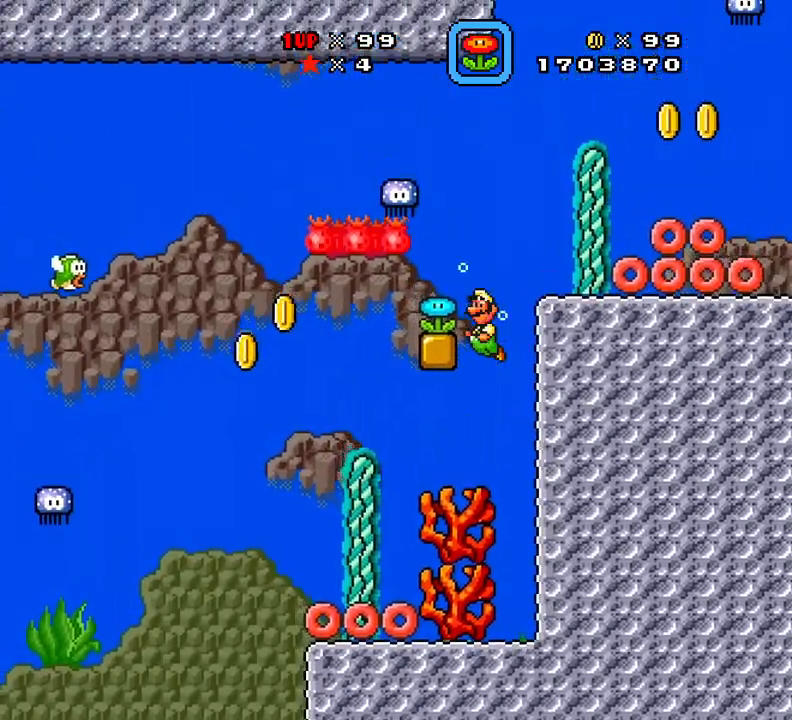
{"buttons": ["X"], "events": [[84, "DPAD_LEFT", "up"], [267, "DPAD_RIGHT", "down"], [451, "DPAD_RIGHT", "up"]]}
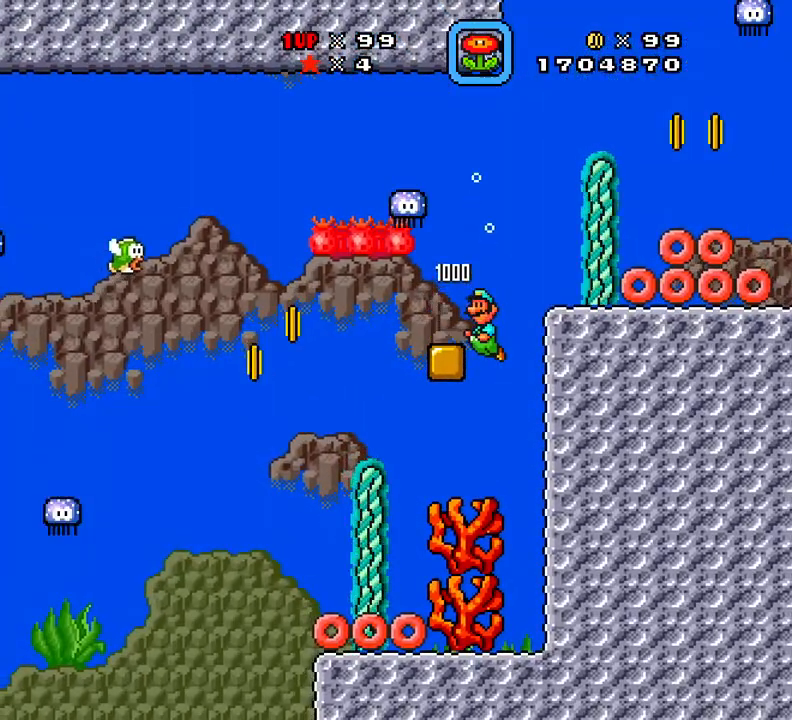
{"buttons": ["X", "DPAD_RIGHT"], "events": [[117, "DPAD_RIGHT", "down"]]}
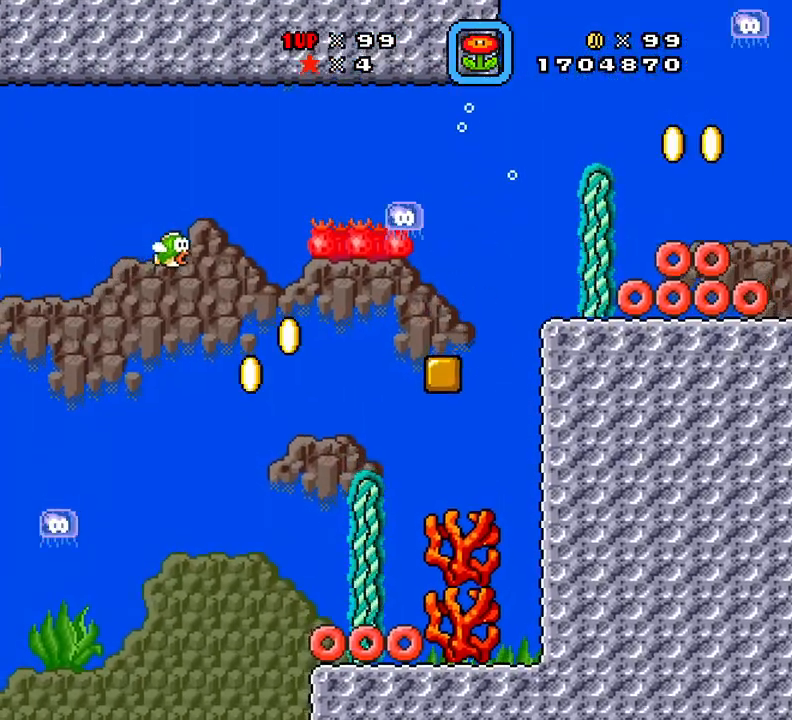
{"buttons": ["X", "DPAD_RIGHT"], "events": [[184, "A", "down"], [301, "A", "up"]]}
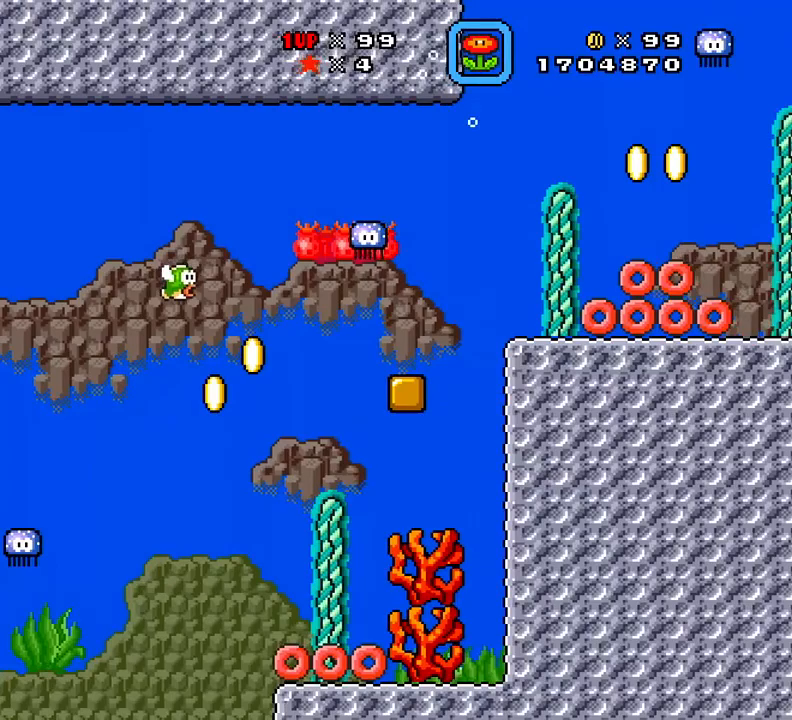
{"buttons": ["X", "DPAD_DOWN", "DPAD_LEFT"], "events": [[183, "A", "down"], [300, "A", "up"], [434, "DPAD_DOWN", "down"], [467, "DPAD_LEFT", "down"], [467, "DPAD_RIGHT", "up"]]}
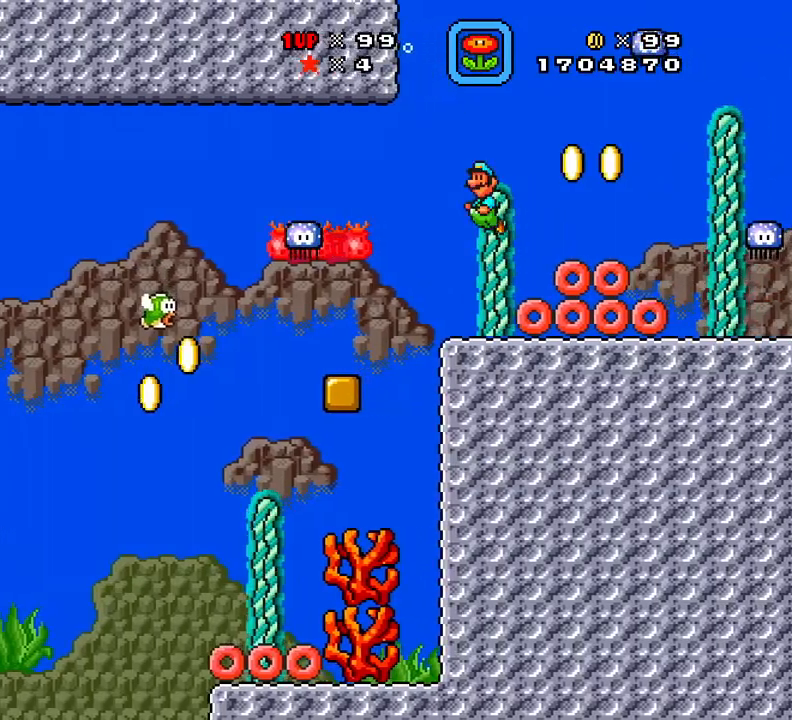
{"buttons": ["X", "DPAD_RIGHT"]}
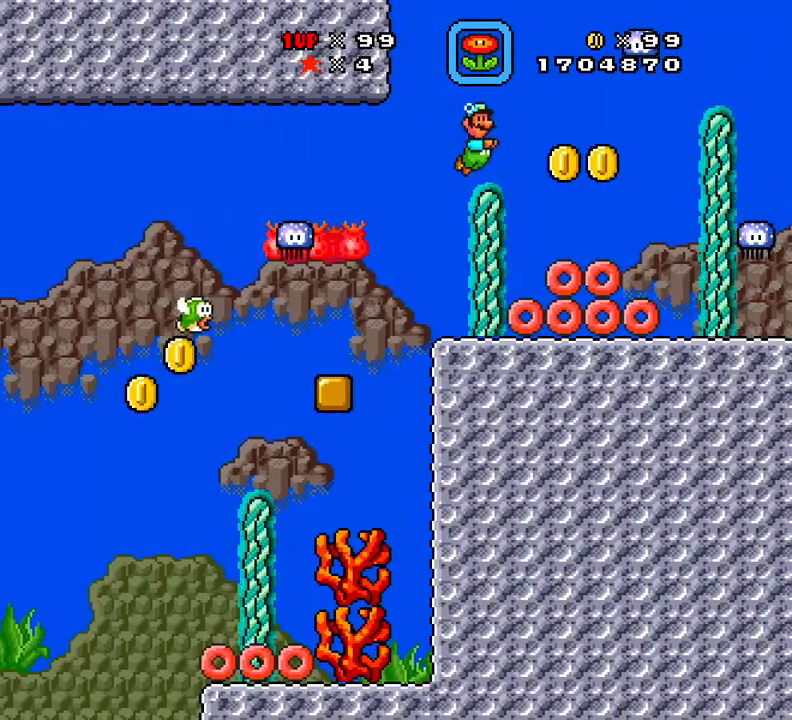
{"buttons": ["X", "DPAD_RIGHT"], "events": []}
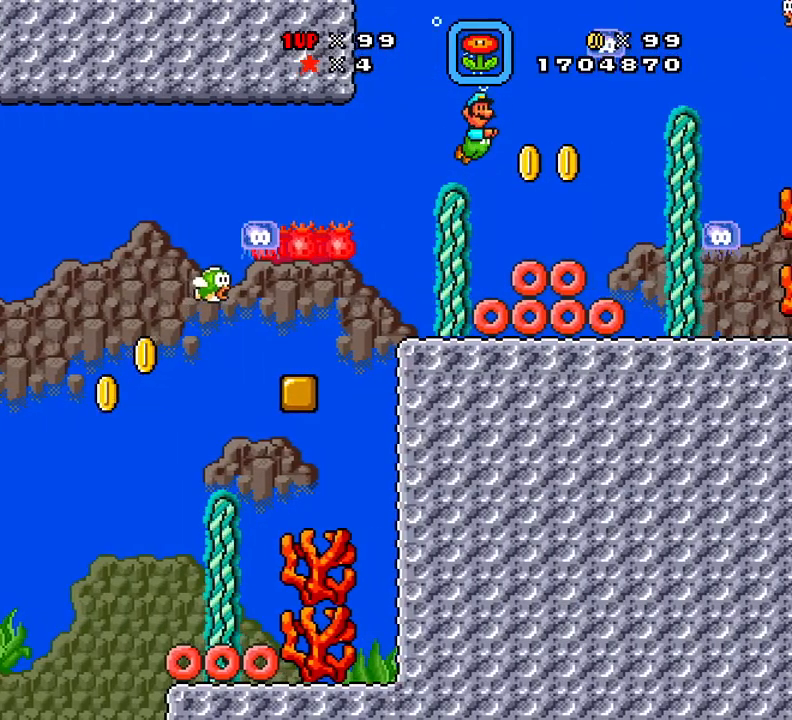
{"buttons": ["X", "DPAD_LEFT"], "events": [[417, "DPAD_RIGHT", "up"], [484, "DPAD_LEFT", "down"]]}
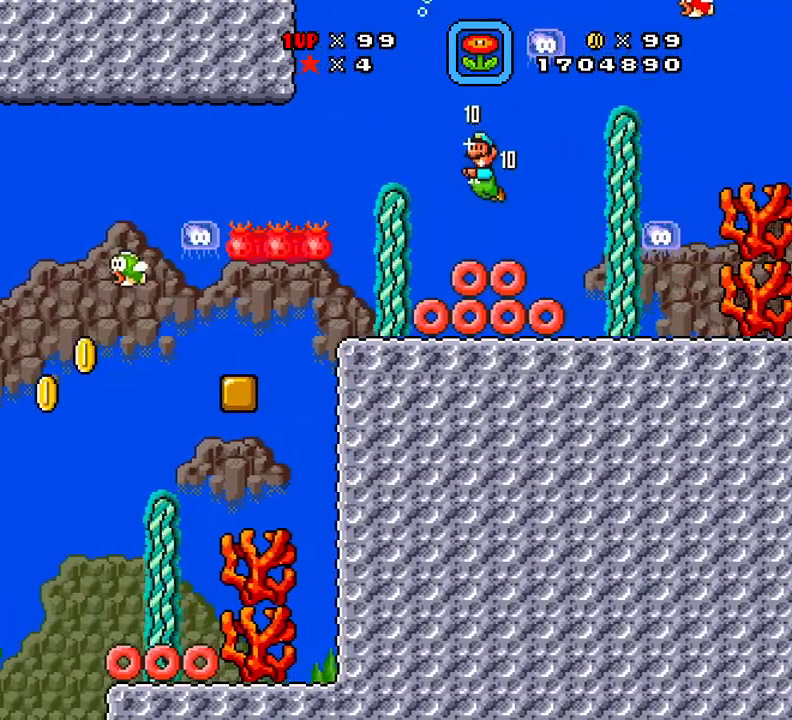
{"buttons": ["X", "DPAD_UP", "DPAD_RIGHT"], "events": [[267, "DPAD_UP", "down"], [317, "DPAD_LEFT", "up"], [317, "DPAD_RIGHT", "down"], [317, "DPAD_UP", "up"], [400, "X", "up"], [450, "DPAD_UP", "down"], [500, "X", "down"]]}